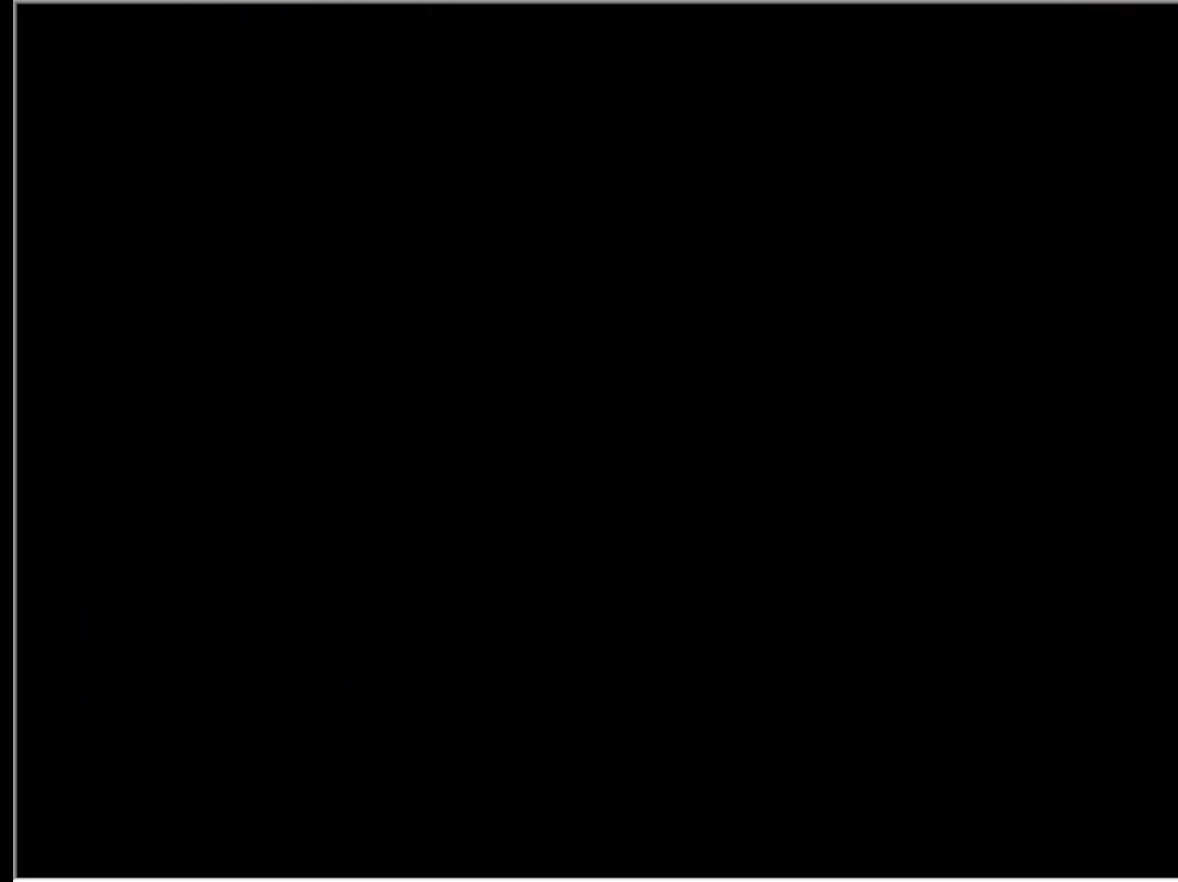
Gameplay with keyboard; each line is a JSON object with the keys held at the frame after it. "events" lists presses ("down") and releases ("up") of "down", "left", "right", "up", "x" and "z" between this image and that frame as [ms after this image, input, new state], when the widget could be followed in between. No other keys are recorded. Mouse input is not recorded.
{"keys": [], "events": []}
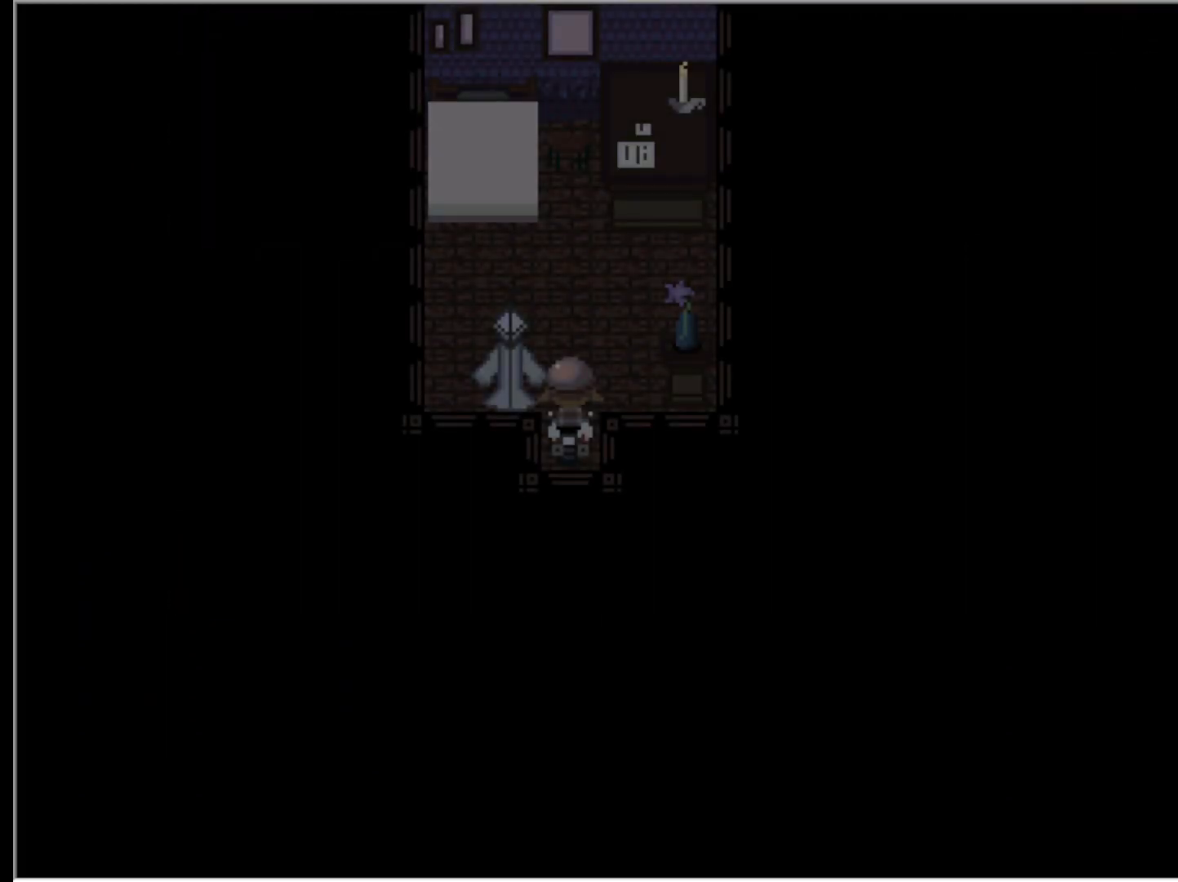
{"keys": [], "events": []}
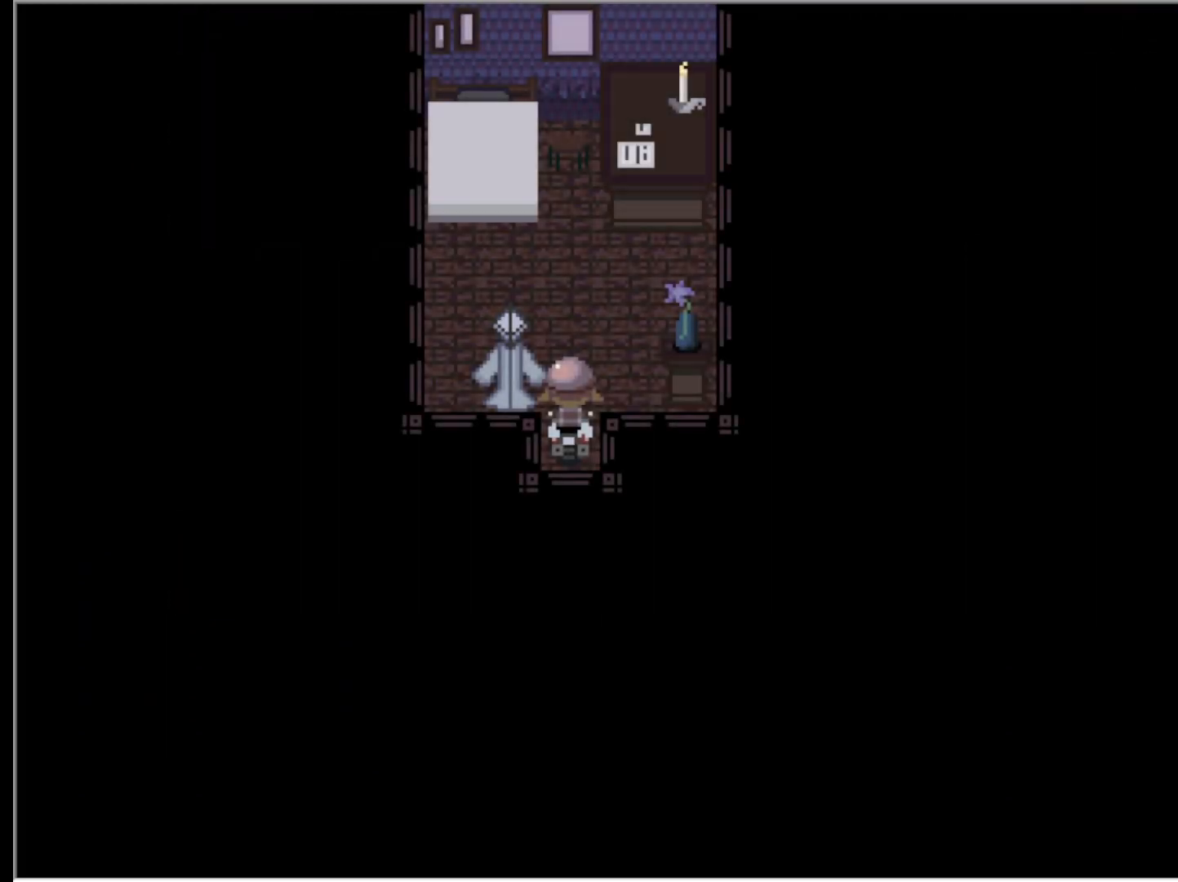
{"keys": [], "events": [[50, "up", "down"], [250, "up", "up"]]}
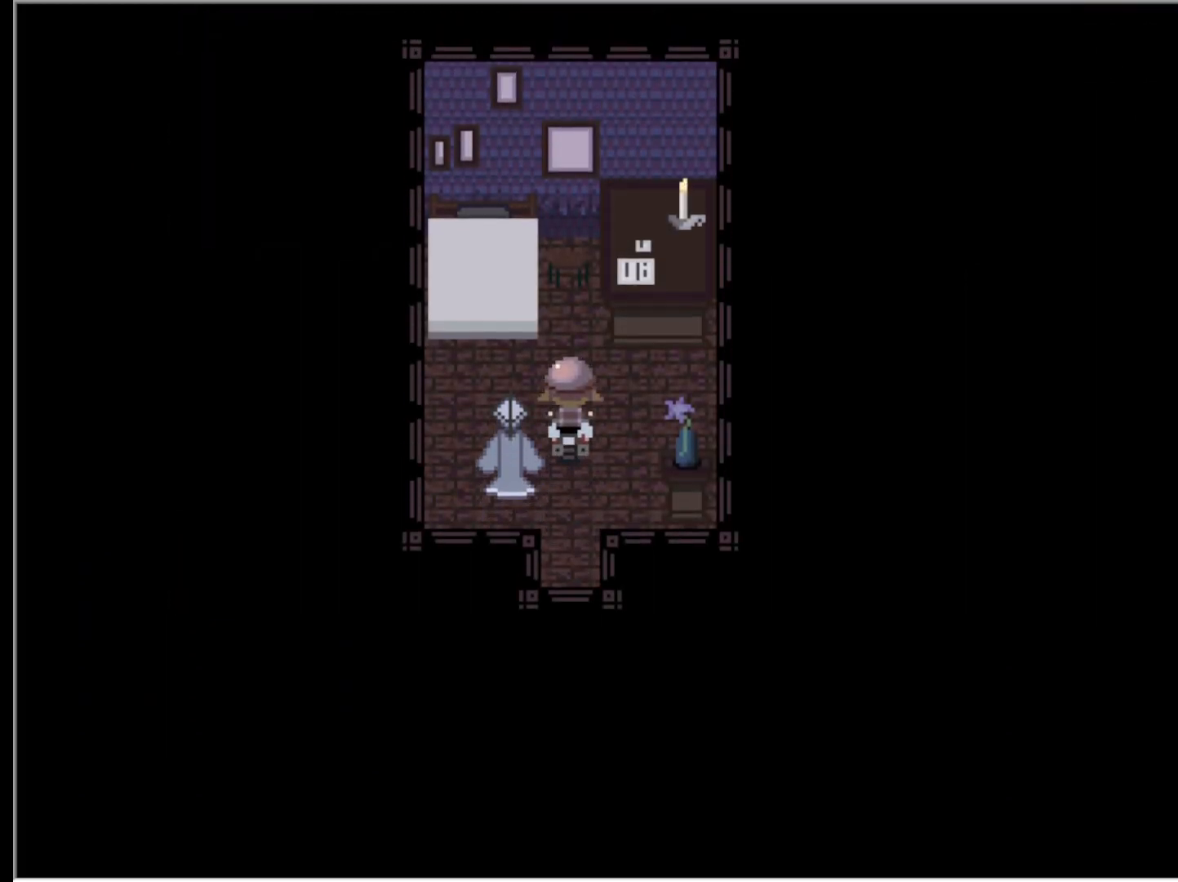
{"keys": [], "events": []}
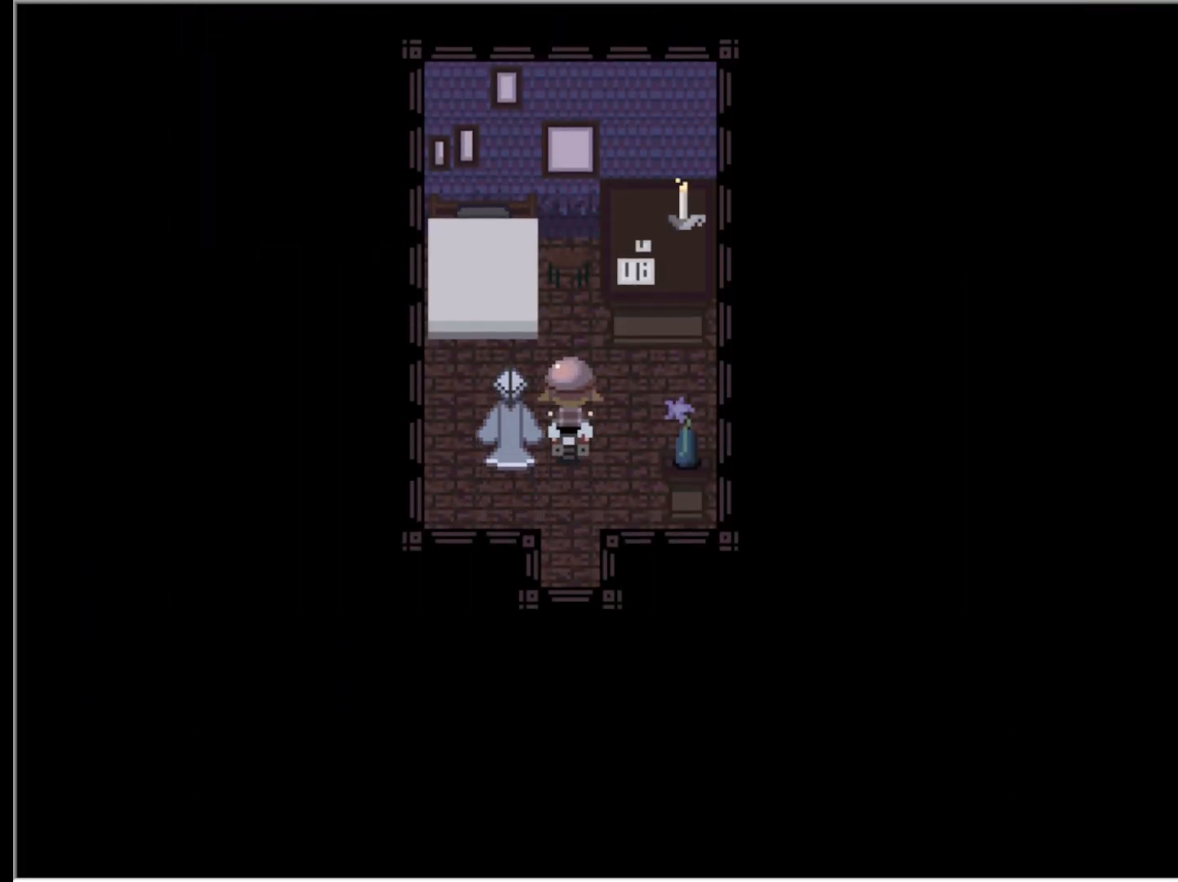
{"keys": ["left"], "events": [[133, "up", "down"], [417, "left", "down"], [417, "up", "up"]]}
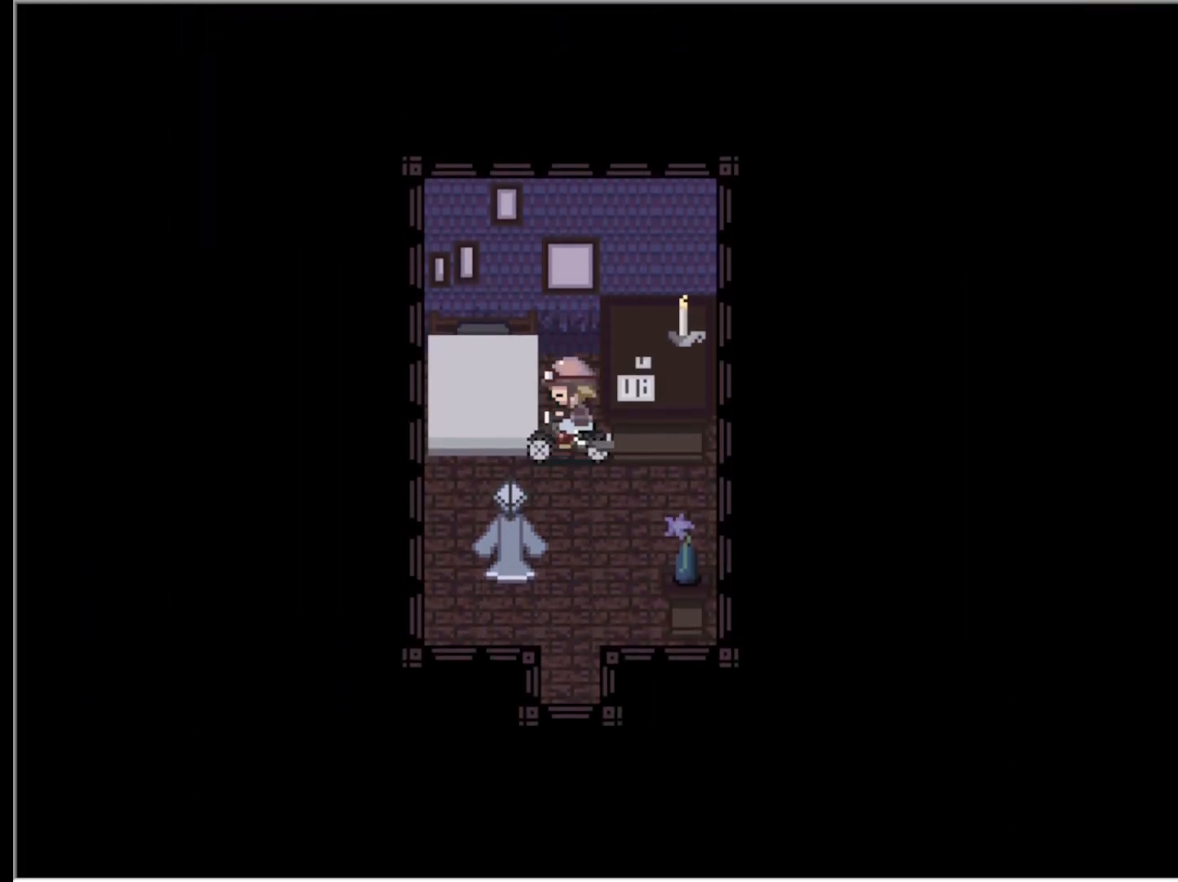
{"keys": ["left"], "events": [[50, "left", "up"], [50, "z", "down"], [150, "z", "up"], [333, "up", "down"], [417, "left", "down"], [417, "up", "up"]]}
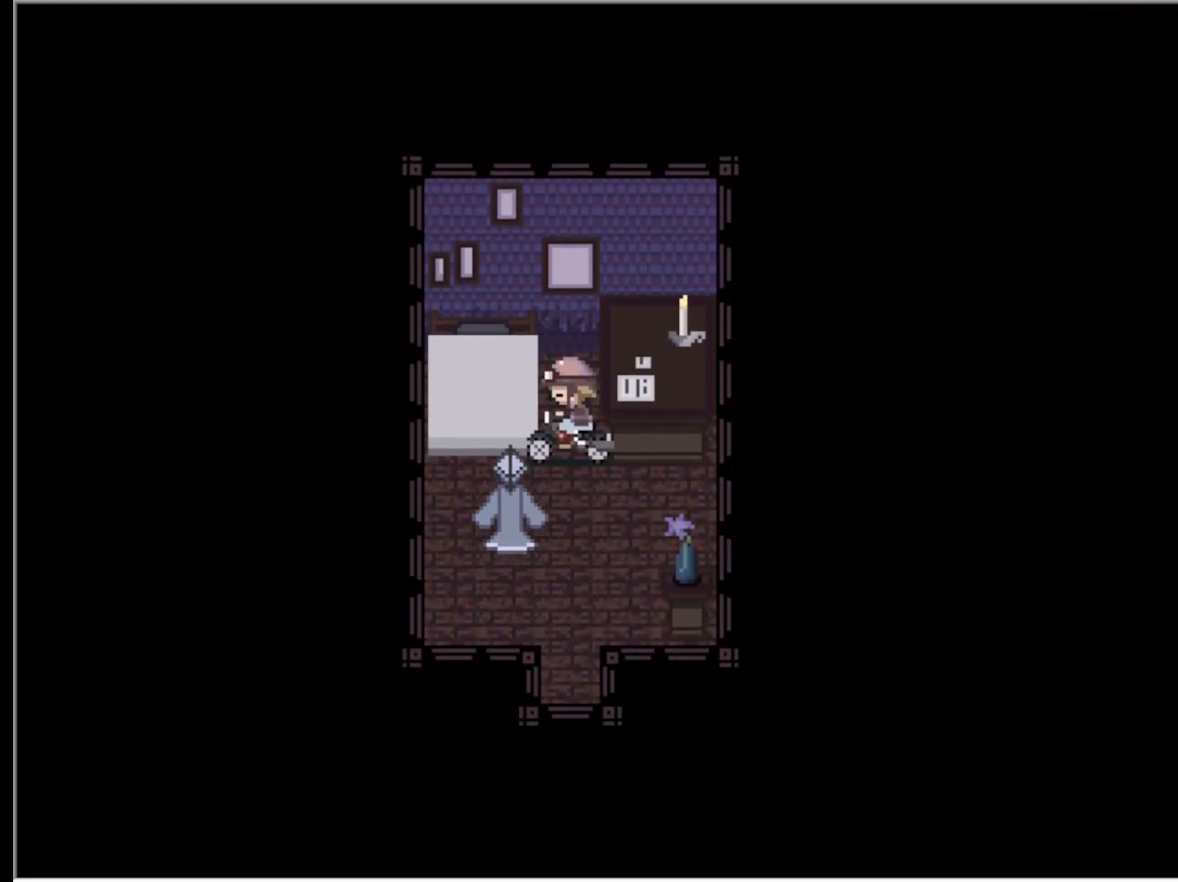
{"keys": ["left", "z"], "events": [[17, "z", "down"], [67, "left", "up"], [117, "z", "up"], [267, "up", "down"], [400, "z", "down"], [433, "left", "down"], [433, "up", "up"]]}
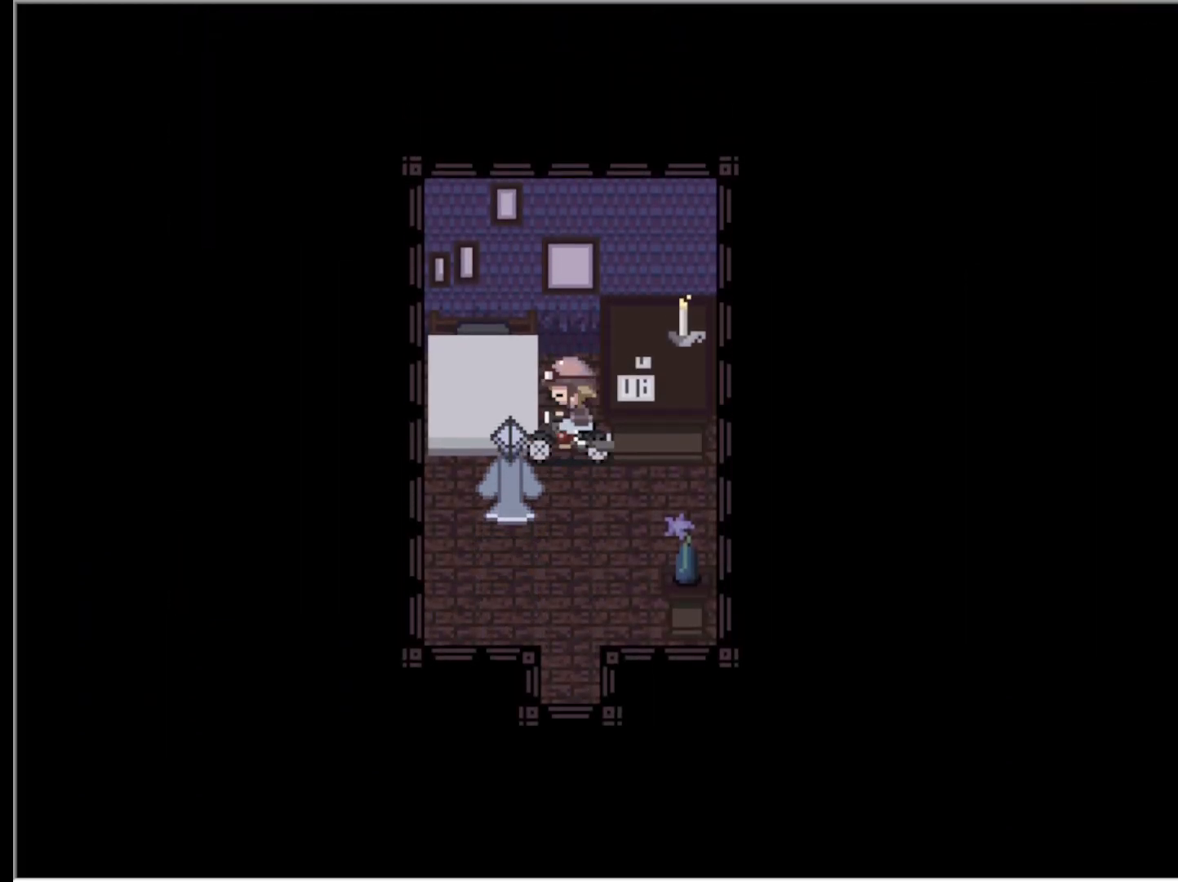
{"keys": ["z"], "events": [[33, "z", "up"], [133, "left", "up"], [217, "z", "down"], [267, "up", "down"], [317, "z", "up"], [417, "up", "up"], [450, "z", "down"]]}
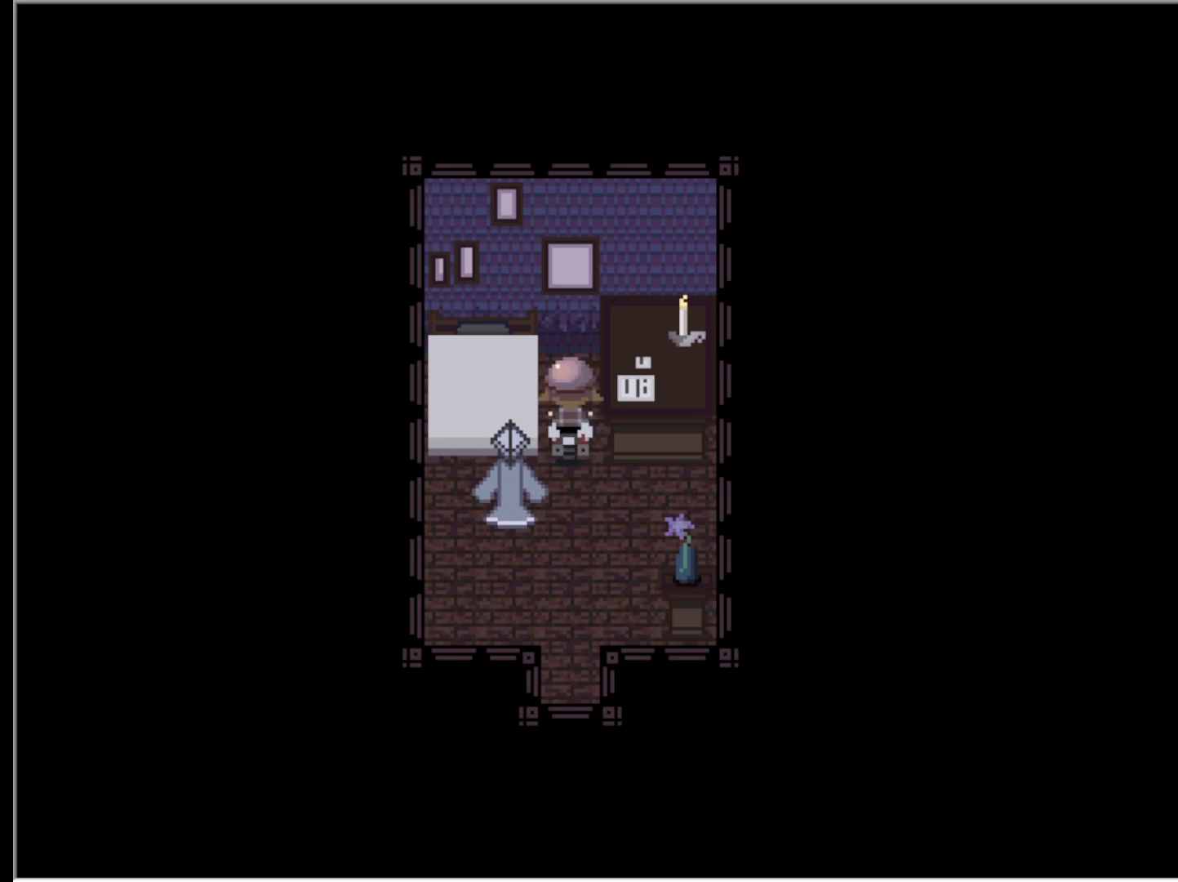
{"keys": ["down"], "events": [[50, "z", "up"], [133, "down", "down"]]}
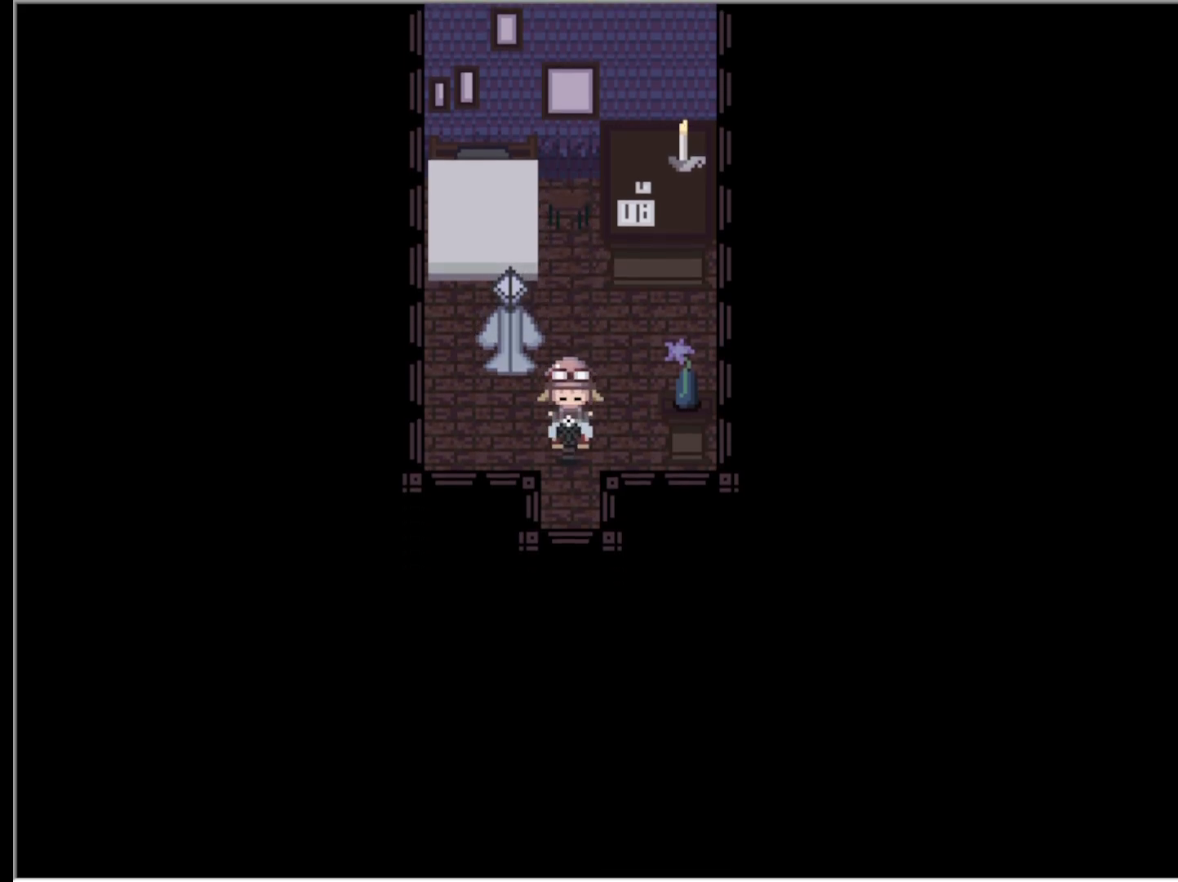
{"keys": [], "events": [[350, "down", "up"], [350, "z", "down"], [483, "z", "up"]]}
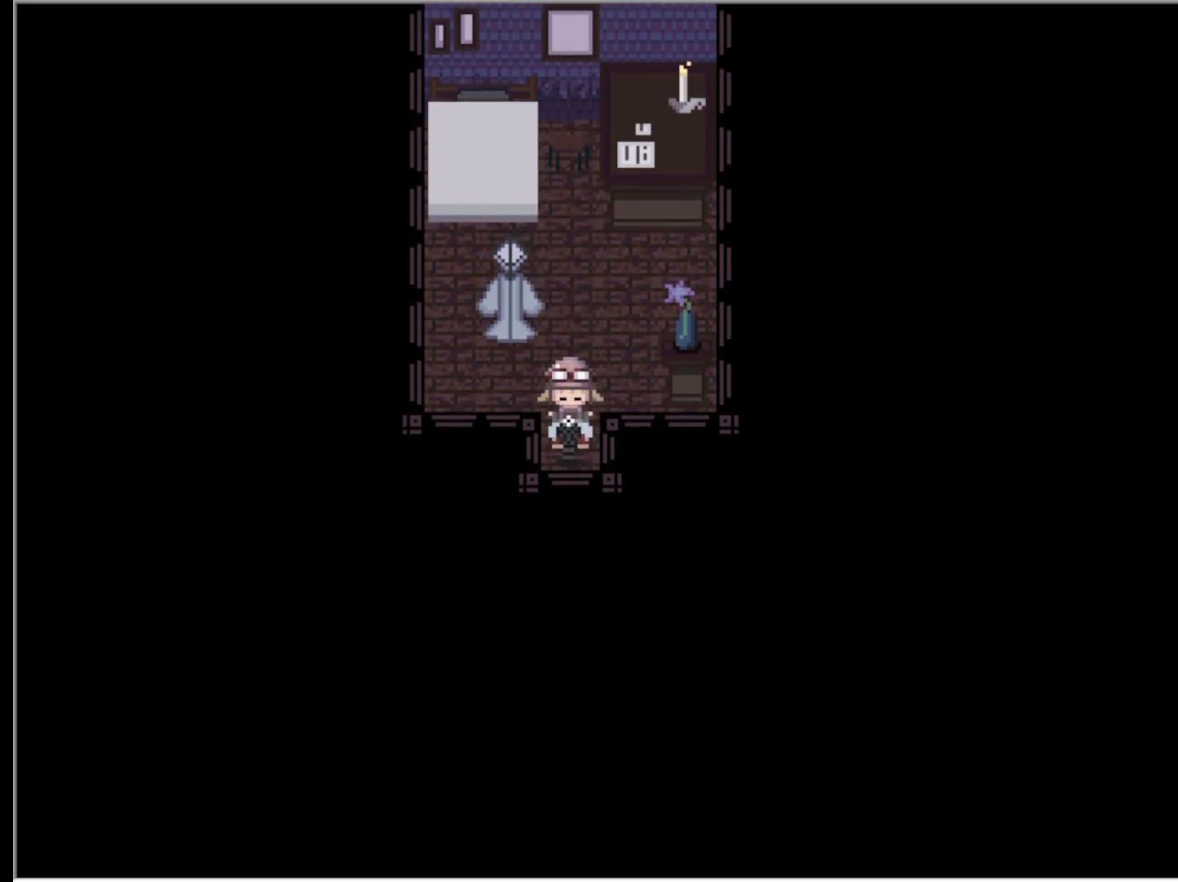
{"keys": [], "events": []}
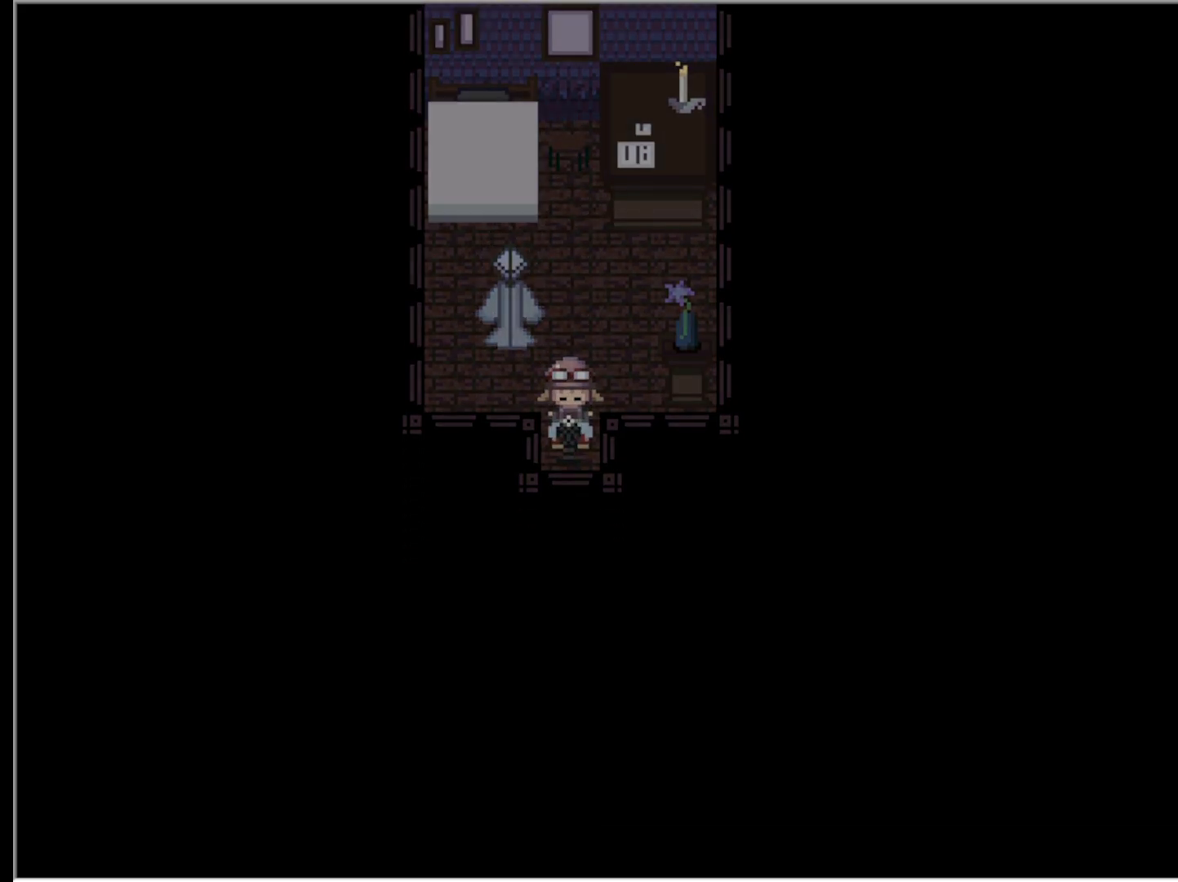
{"keys": [], "events": []}
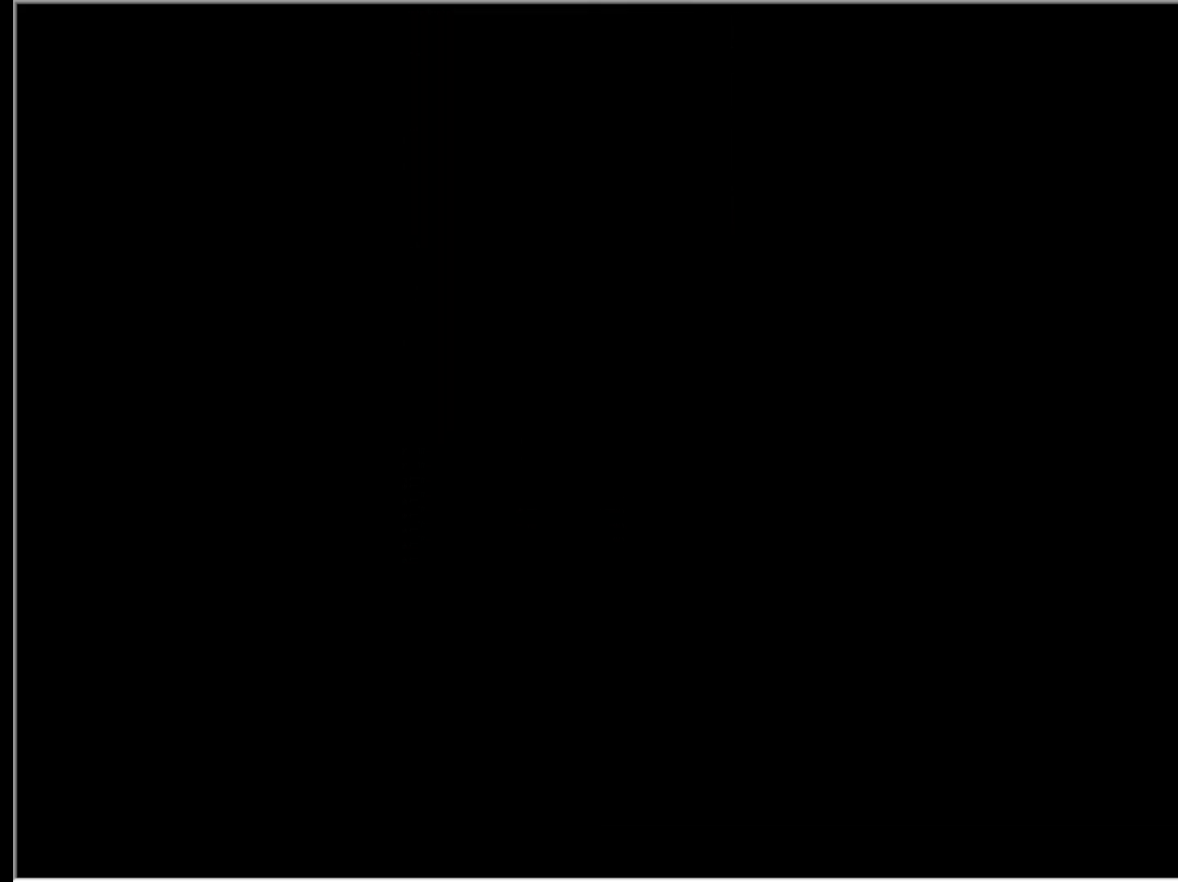
{"keys": [], "events": []}
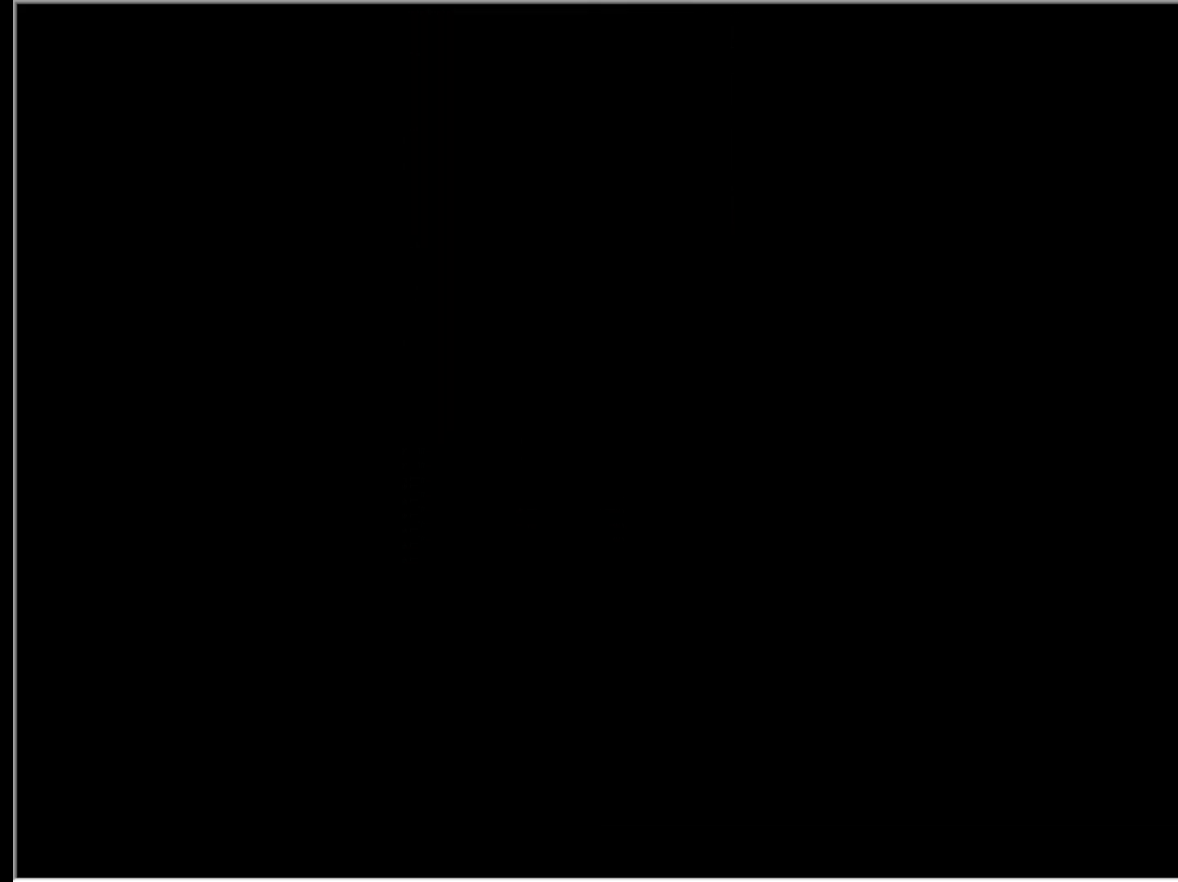
{"keys": [], "events": []}
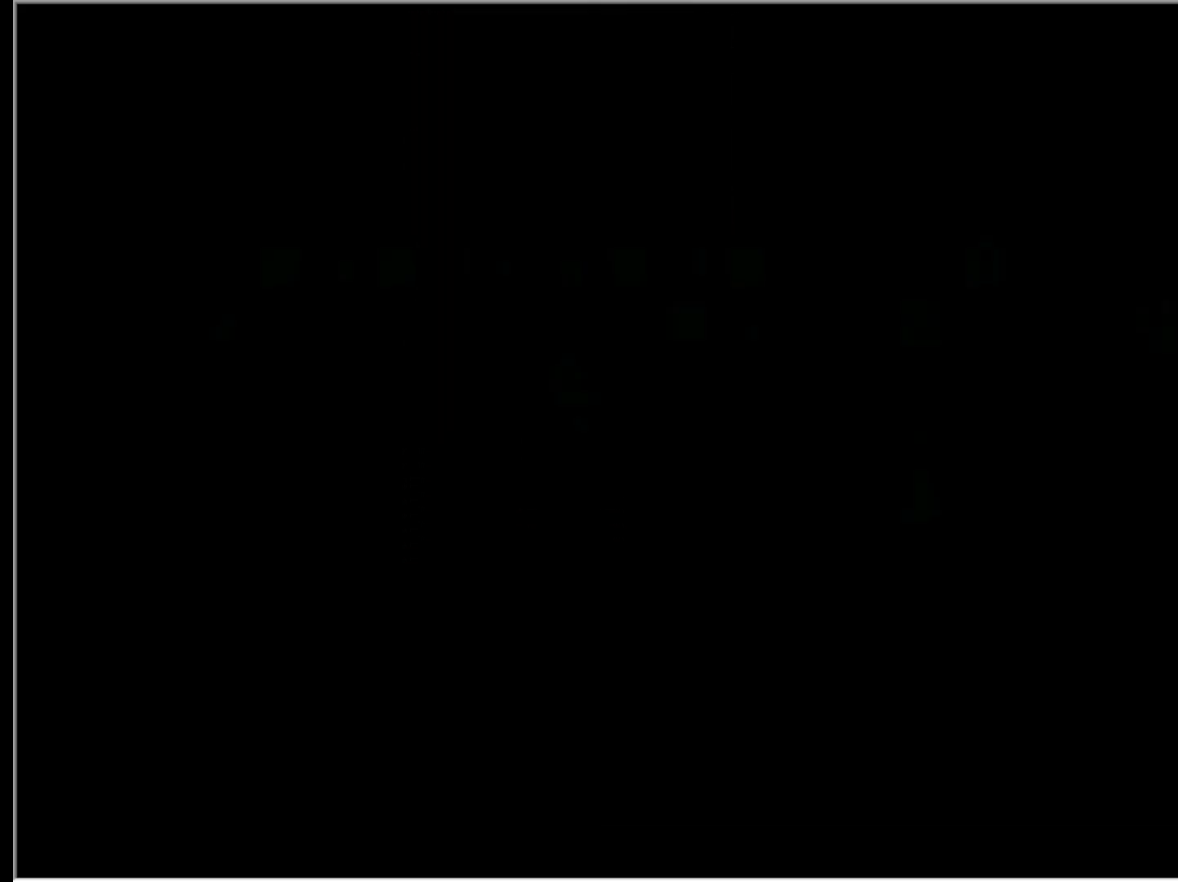
{"keys": [], "events": []}
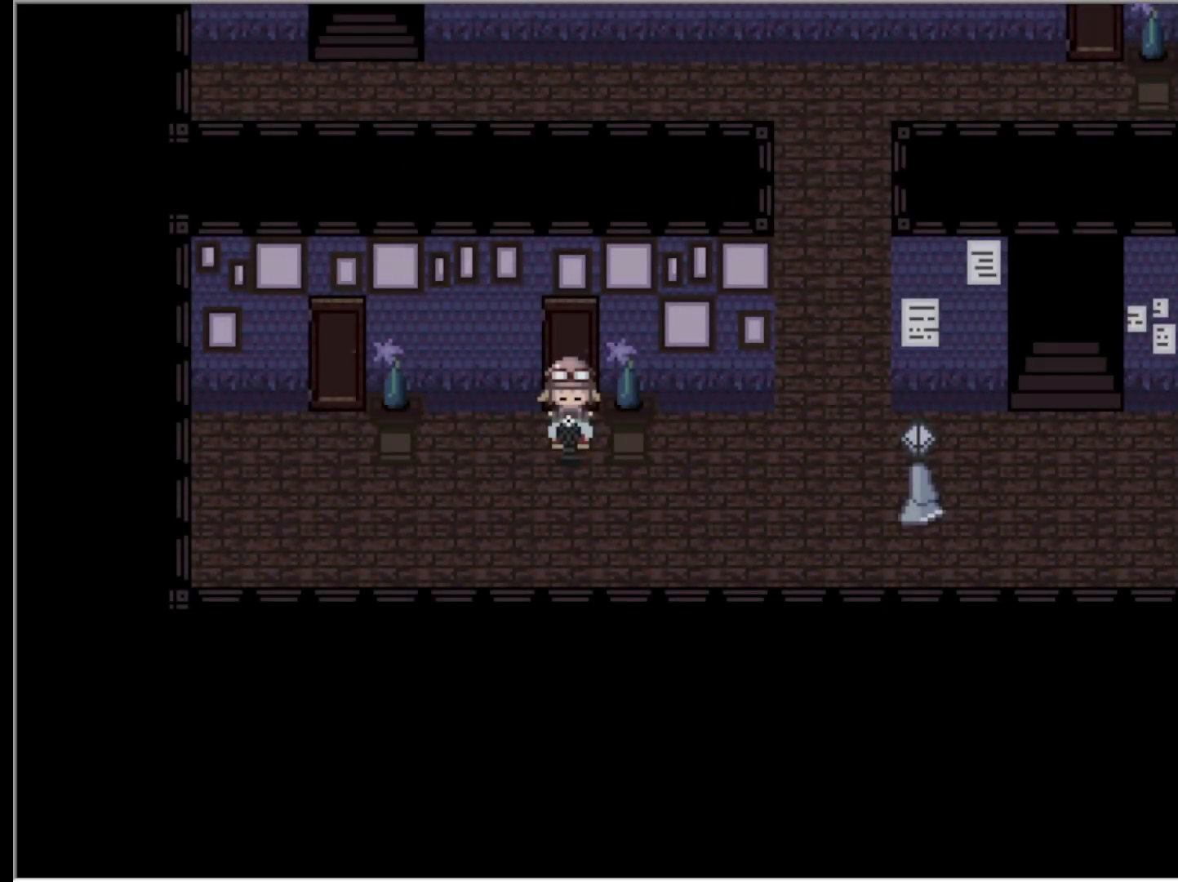
{"keys": ["left"], "events": [[117, "left", "down"], [350, "down", "down"], [400, "down", "up"]]}
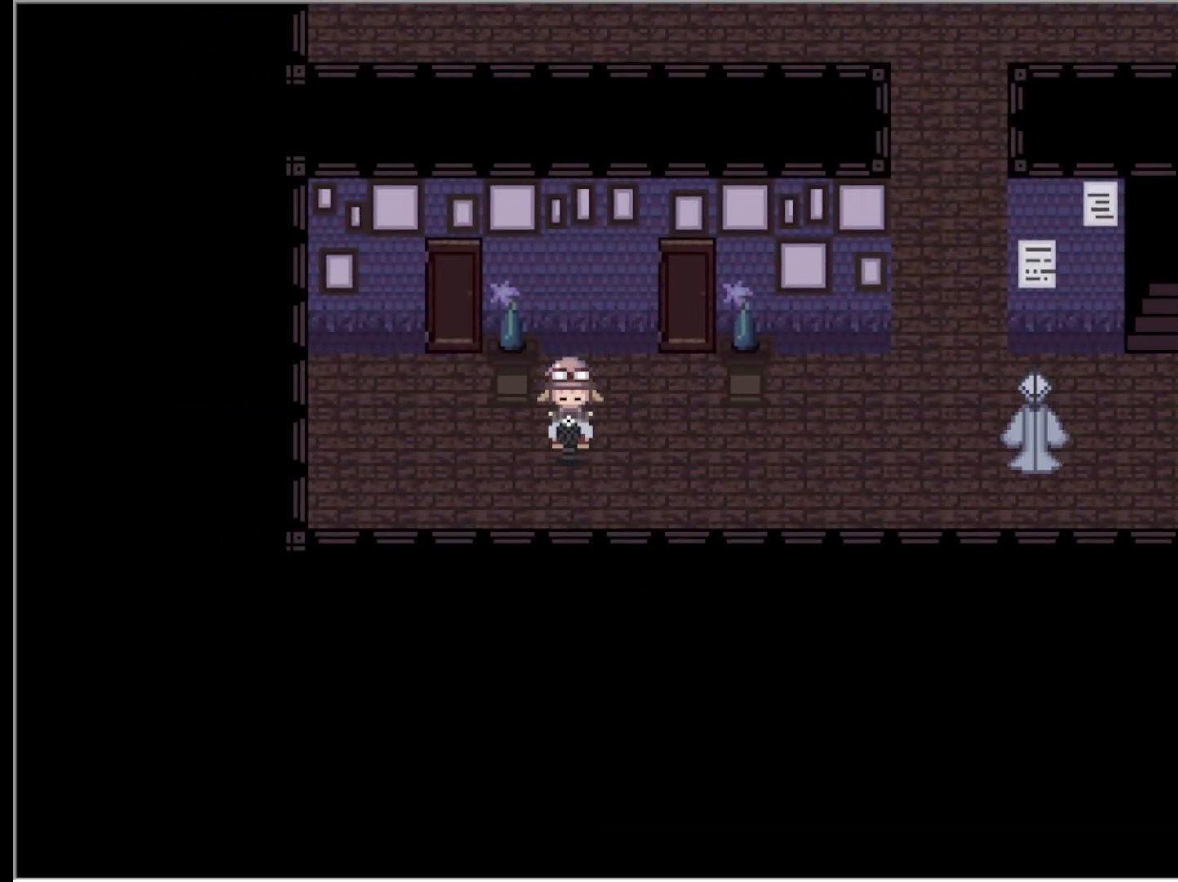
{"keys": [], "events": [[267, "left", "up"], [267, "up", "down"], [500, "up", "up"]]}
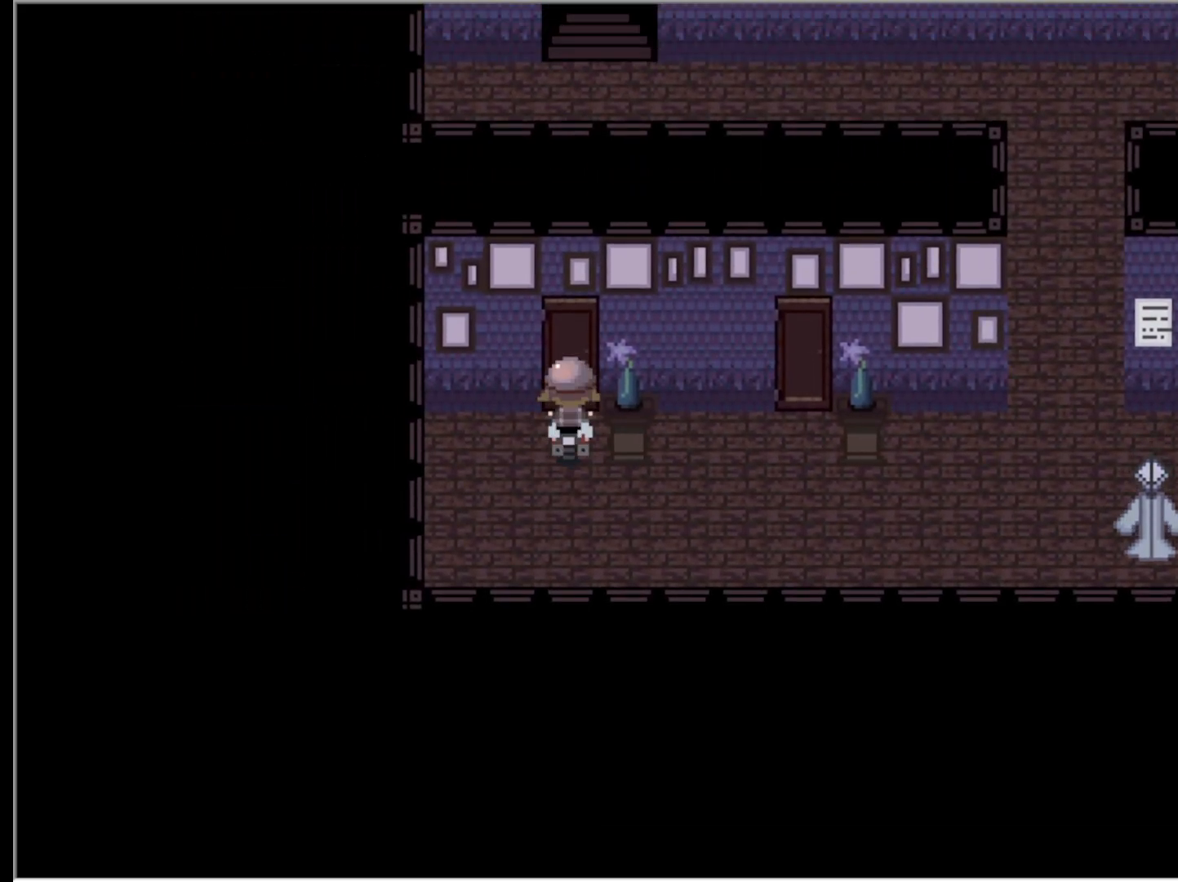
{"keys": [], "events": [[100, "z", "down"], [250, "z", "up"]]}
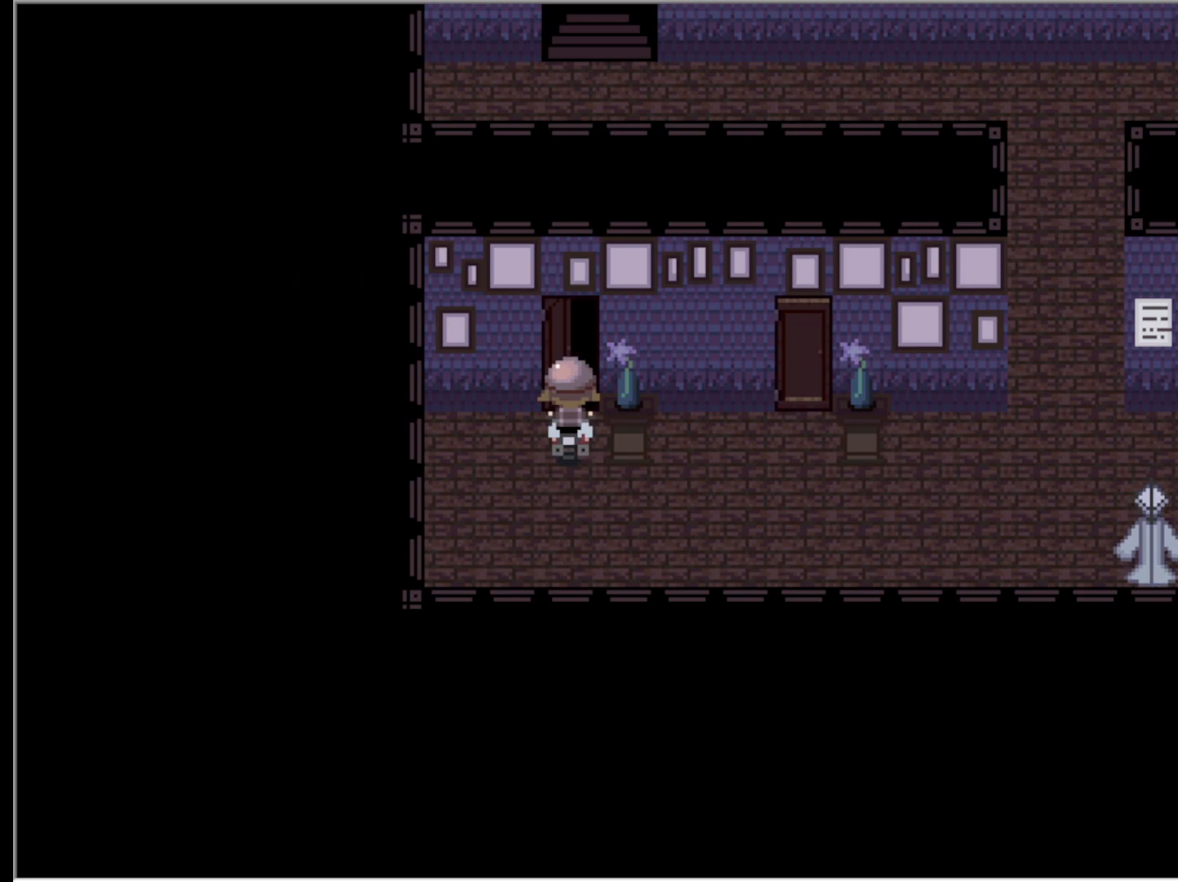
{"keys": [], "events": []}
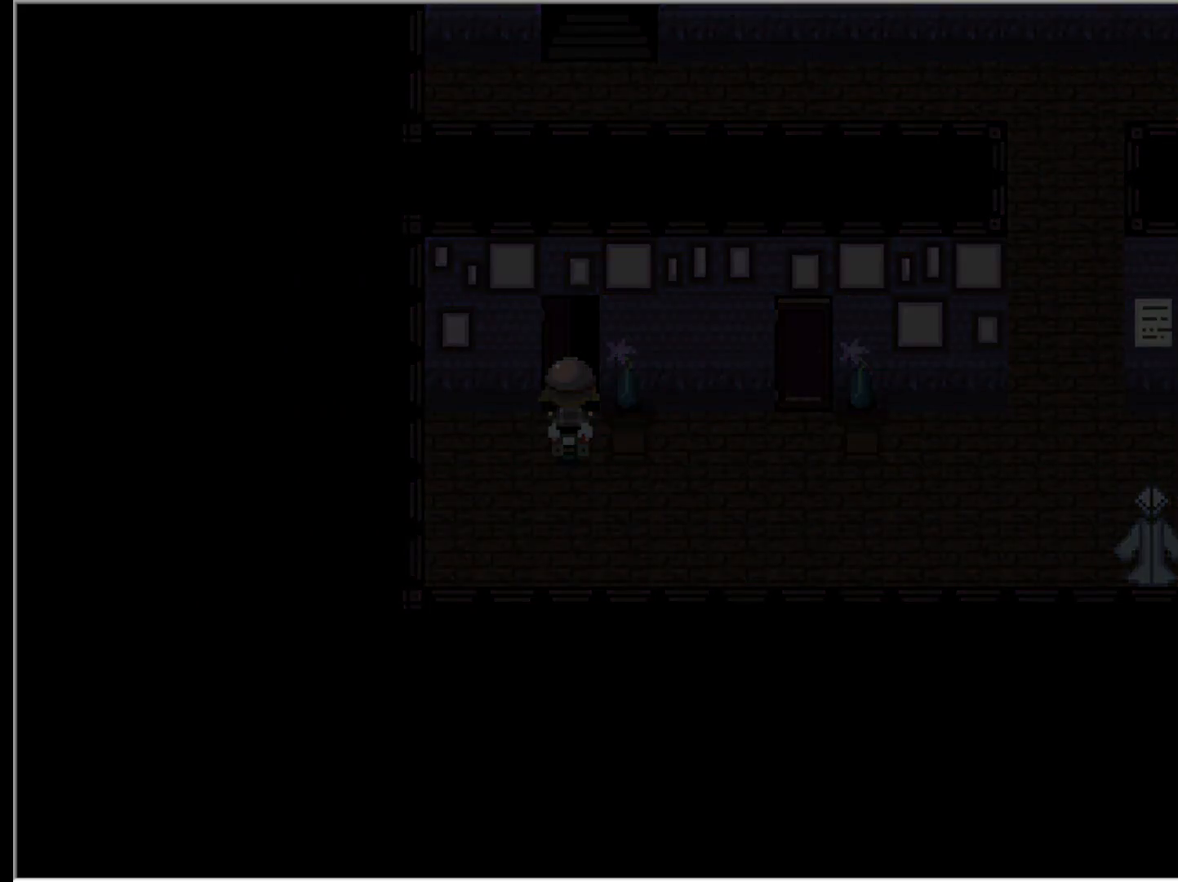
{"keys": [], "events": []}
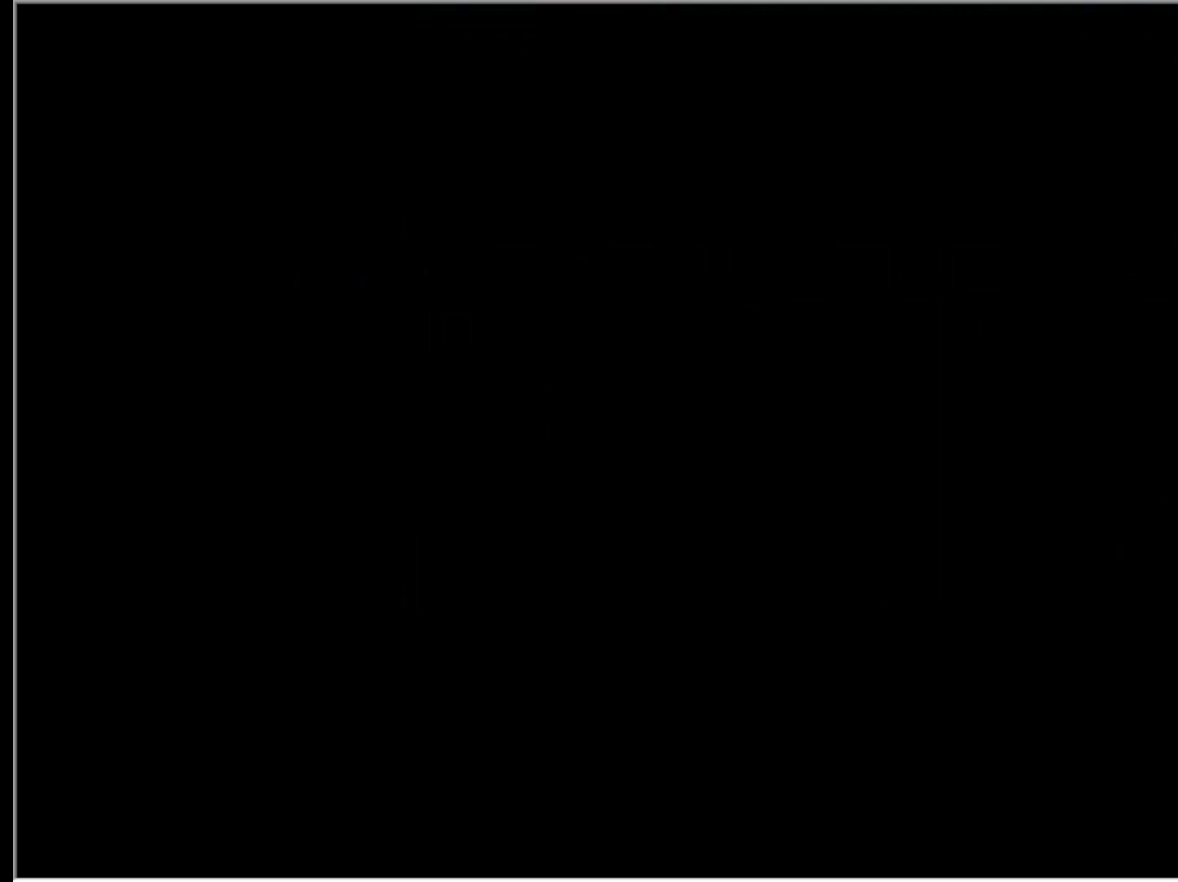
{"keys": [], "events": []}
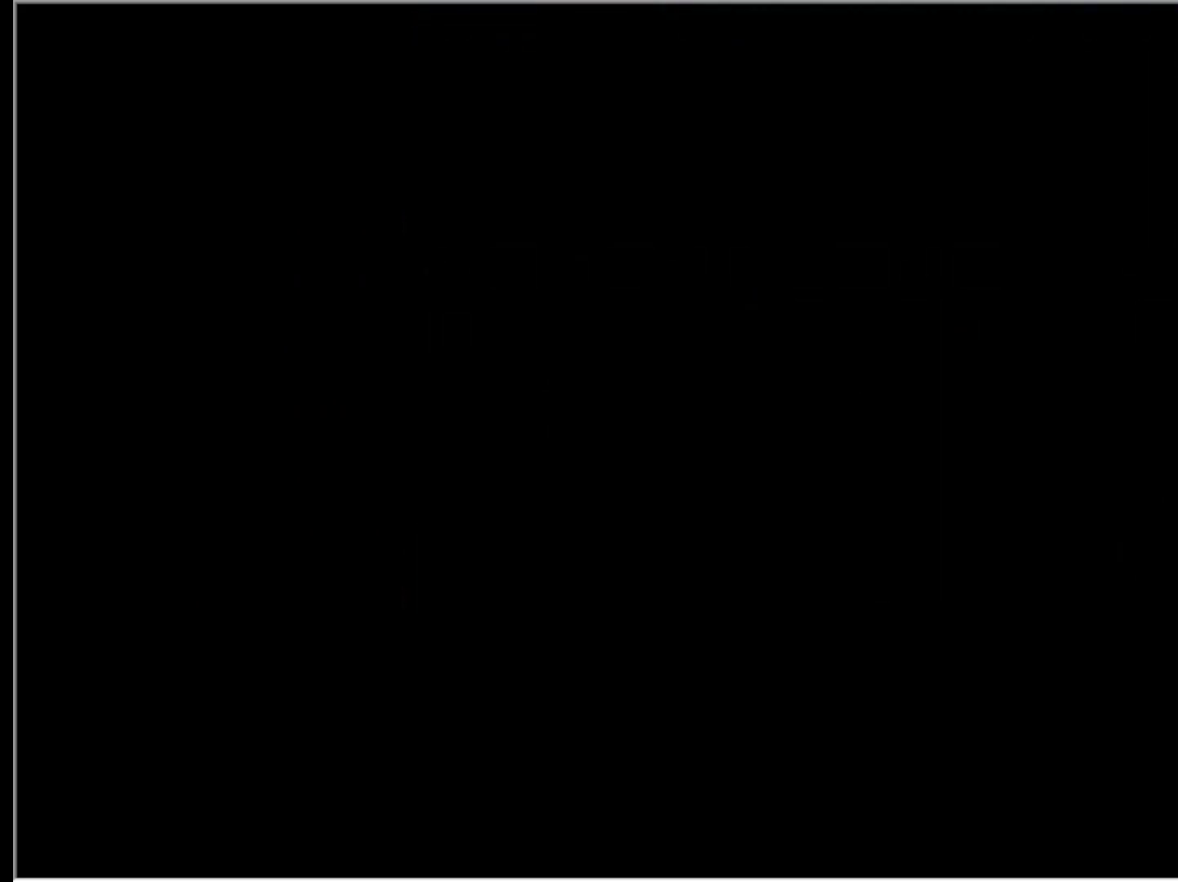
{"keys": [], "events": []}
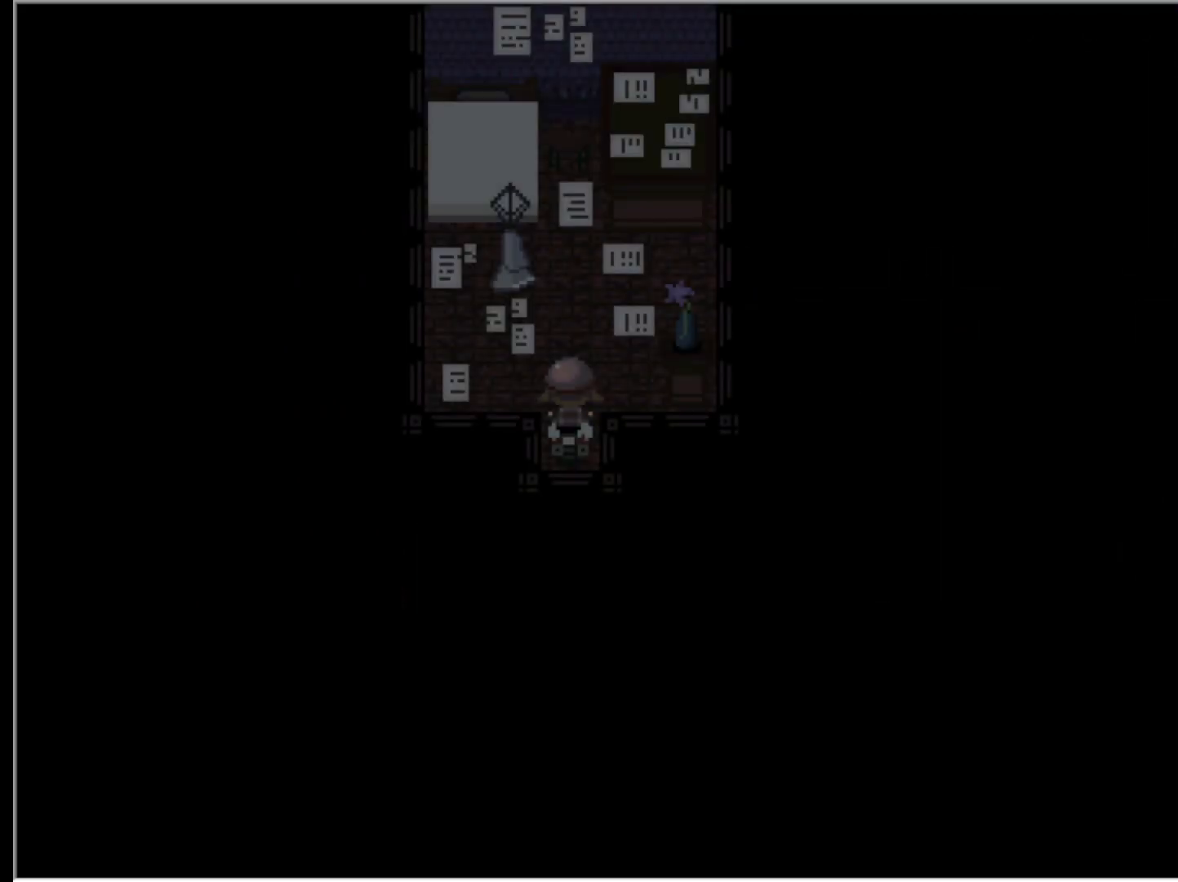
{"keys": [], "events": []}
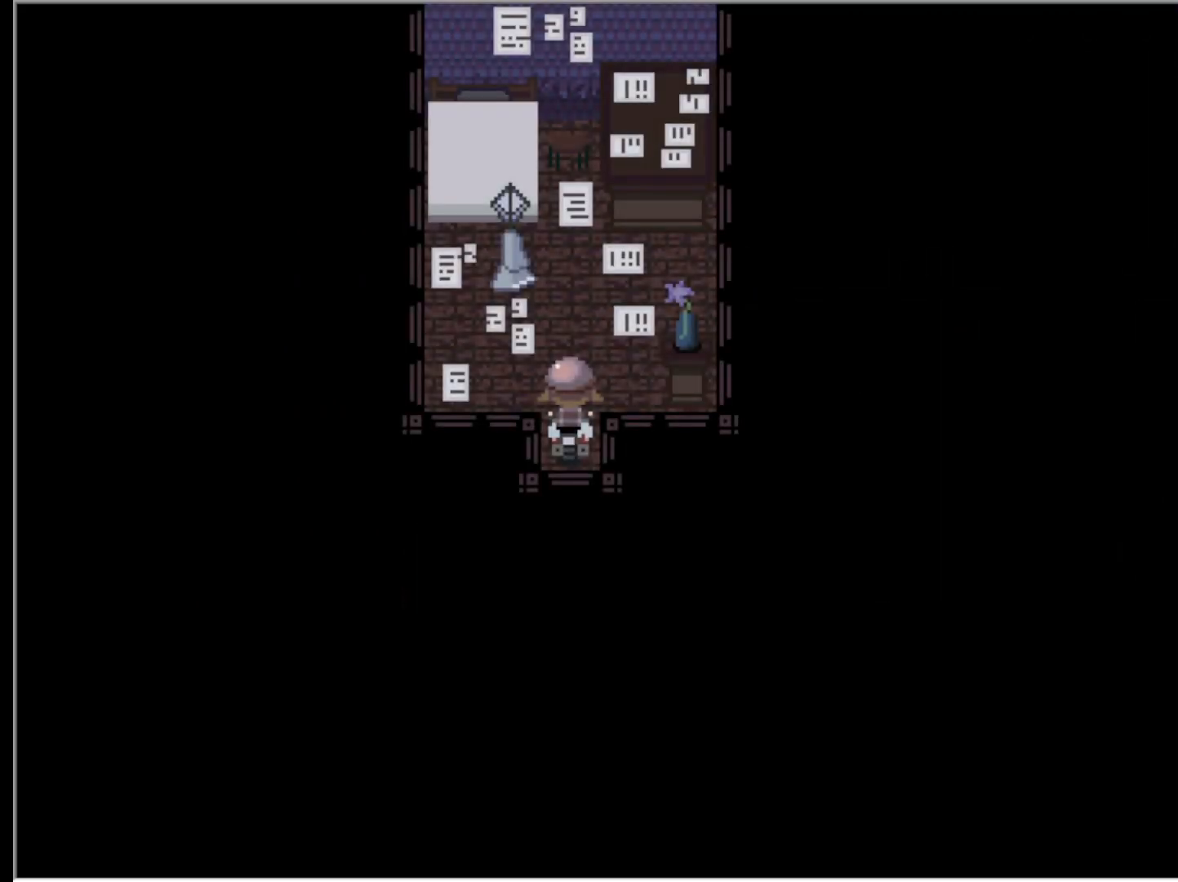
{"keys": [], "events": [[233, "up", "down"], [383, "up", "up"]]}
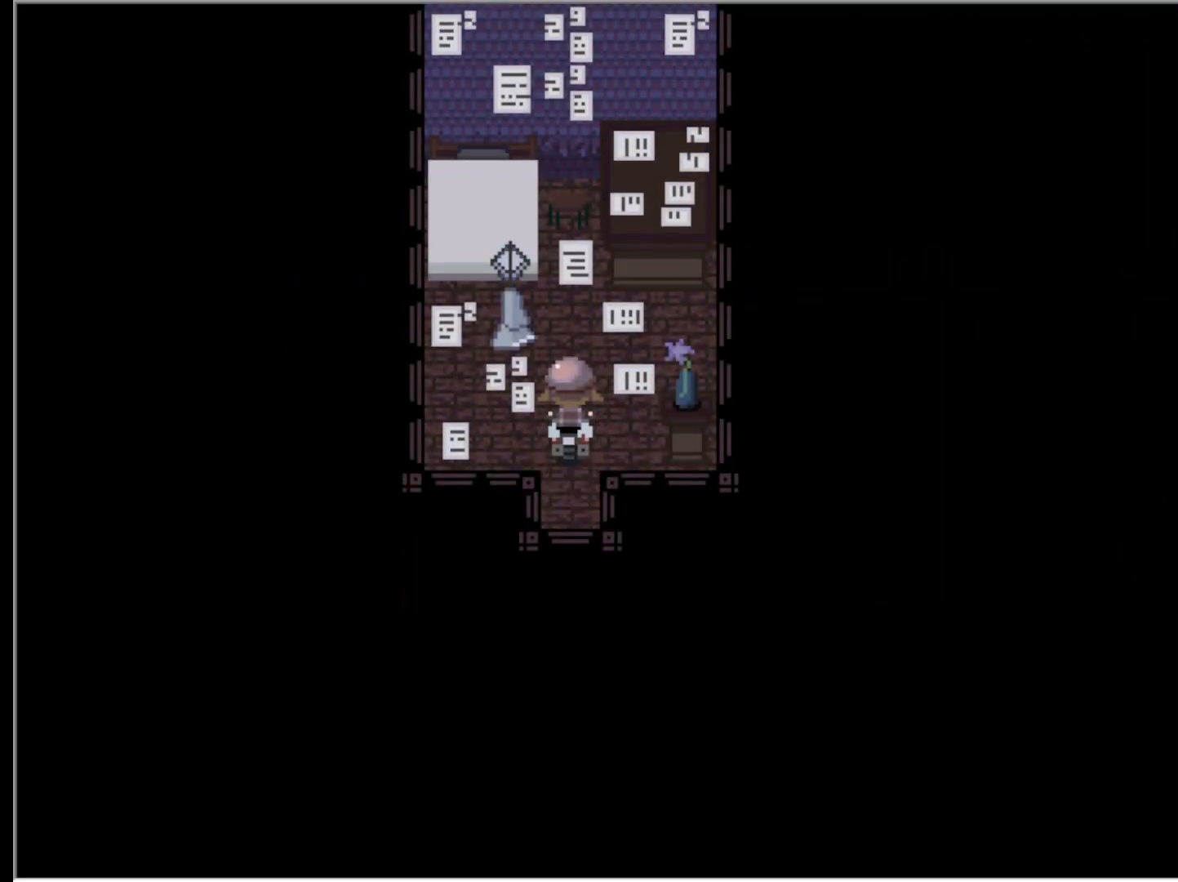
{"keys": [], "events": []}
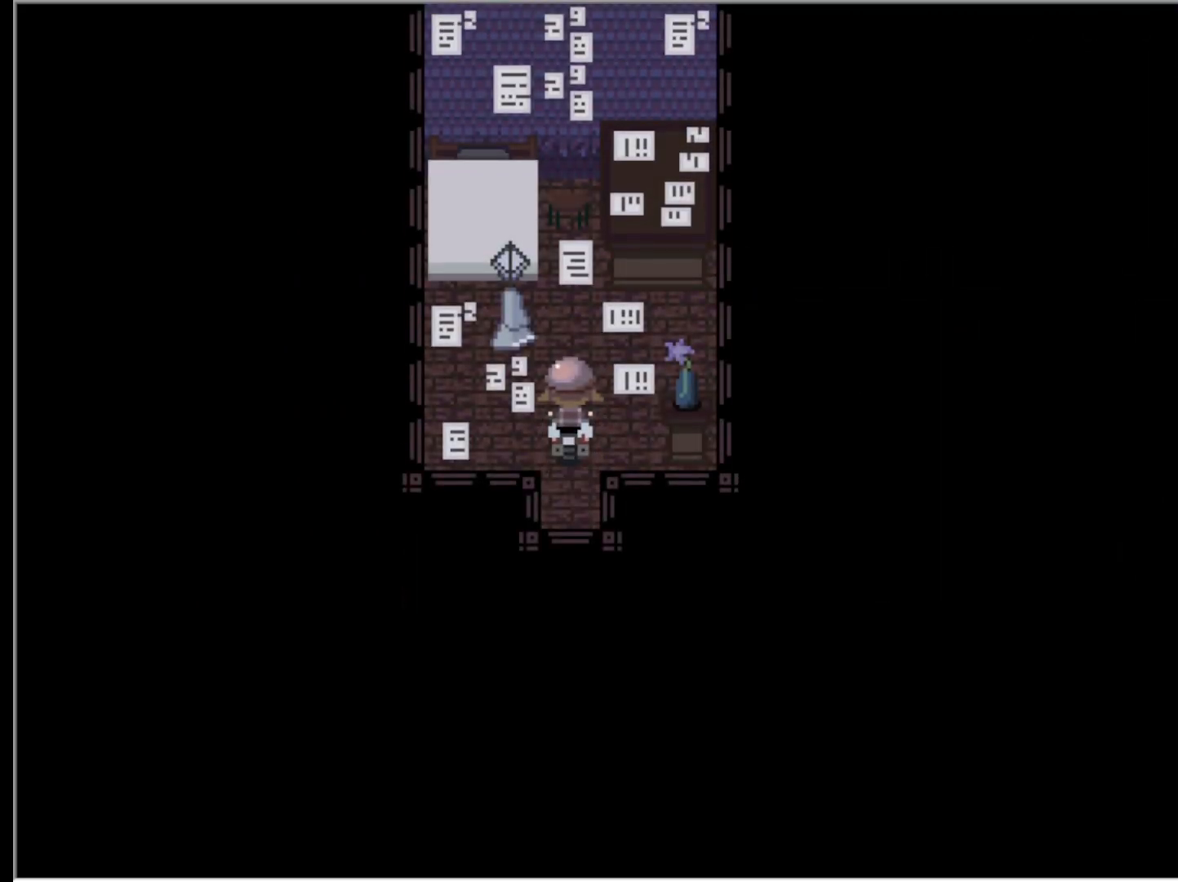
{"keys": ["up"], "events": [[83, "up", "down"]]}
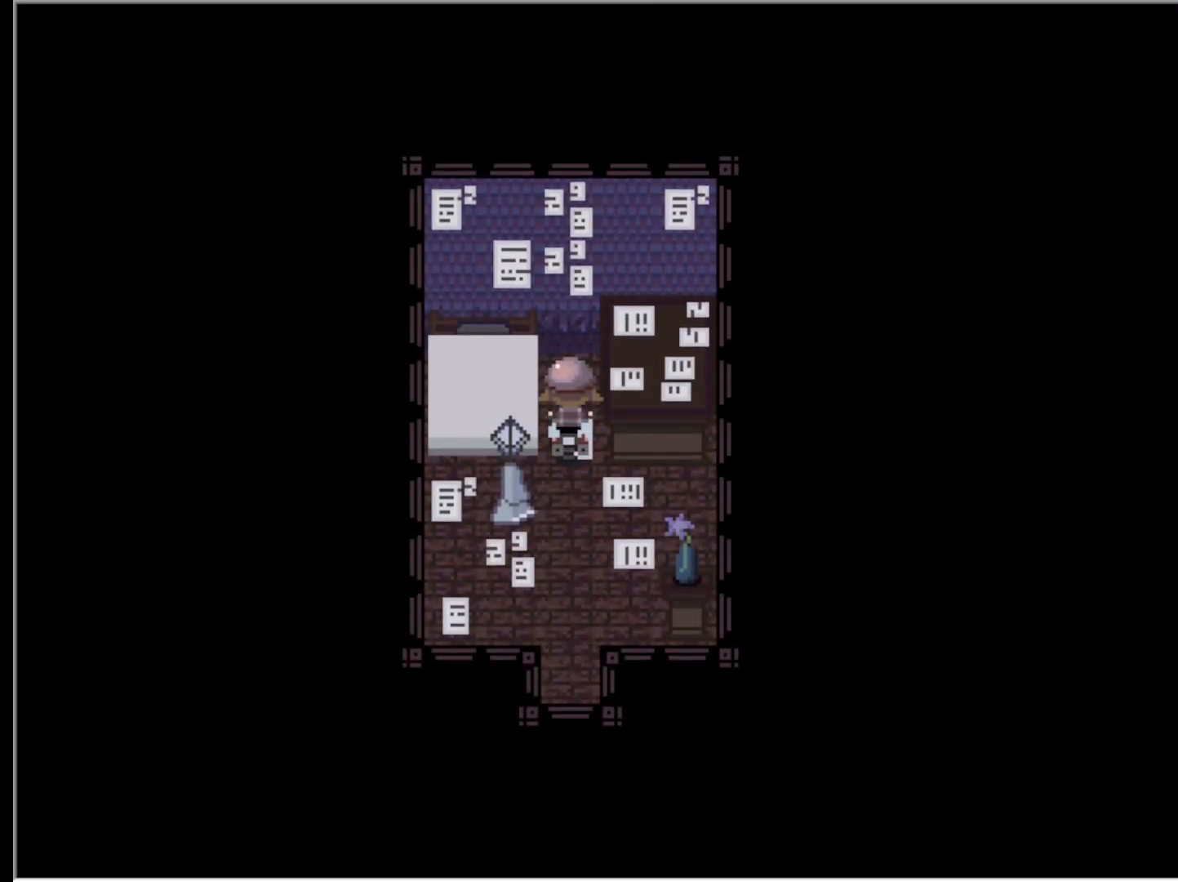
{"keys": ["up"], "events": [[50, "up", "up"], [100, "left", "down"], [233, "left", "up"], [283, "z", "down"], [383, "up", "down"], [433, "z", "up"]]}
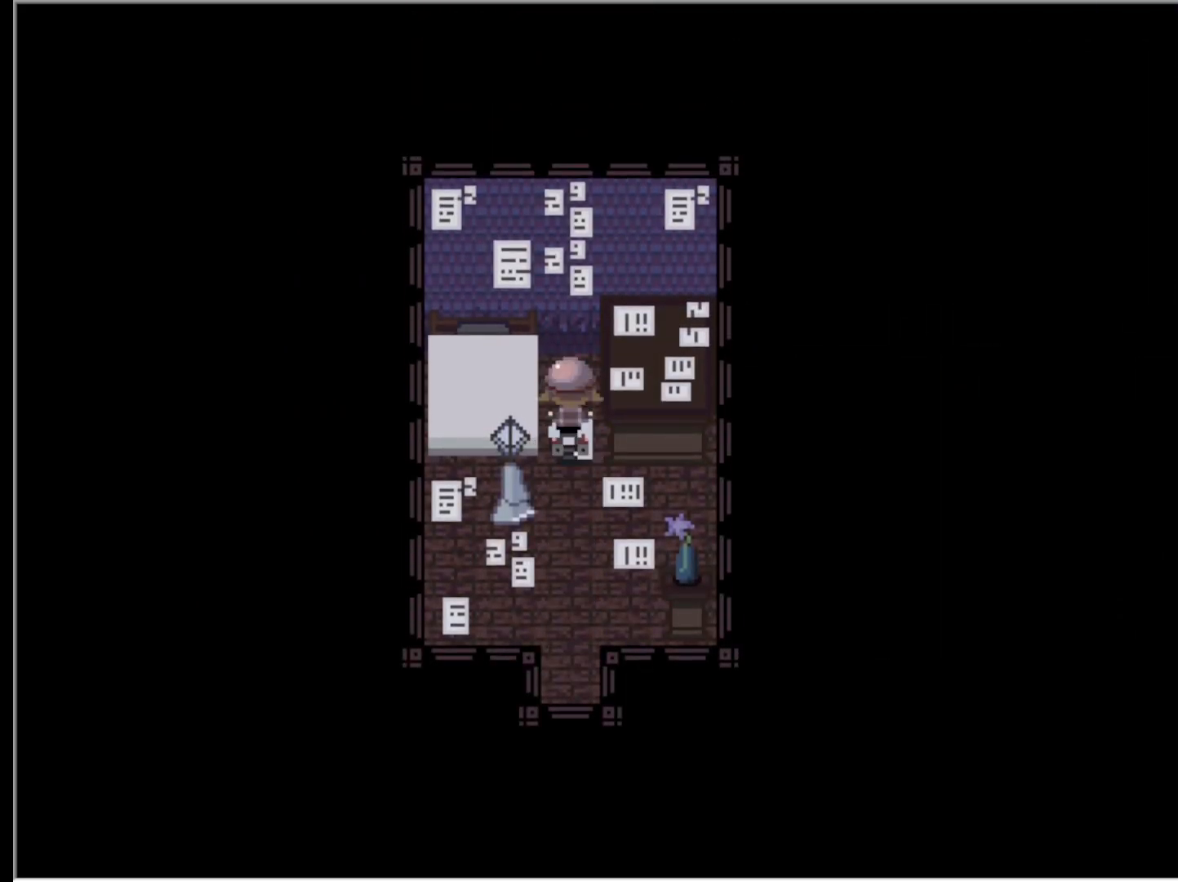
{"keys": ["left"], "events": [[117, "z", "down"], [167, "right", "down"], [217, "z", "up"], [350, "up", "up"], [400, "z", "down"], [450, "z", "up"], [500, "left", "down"], [500, "right", "up"]]}
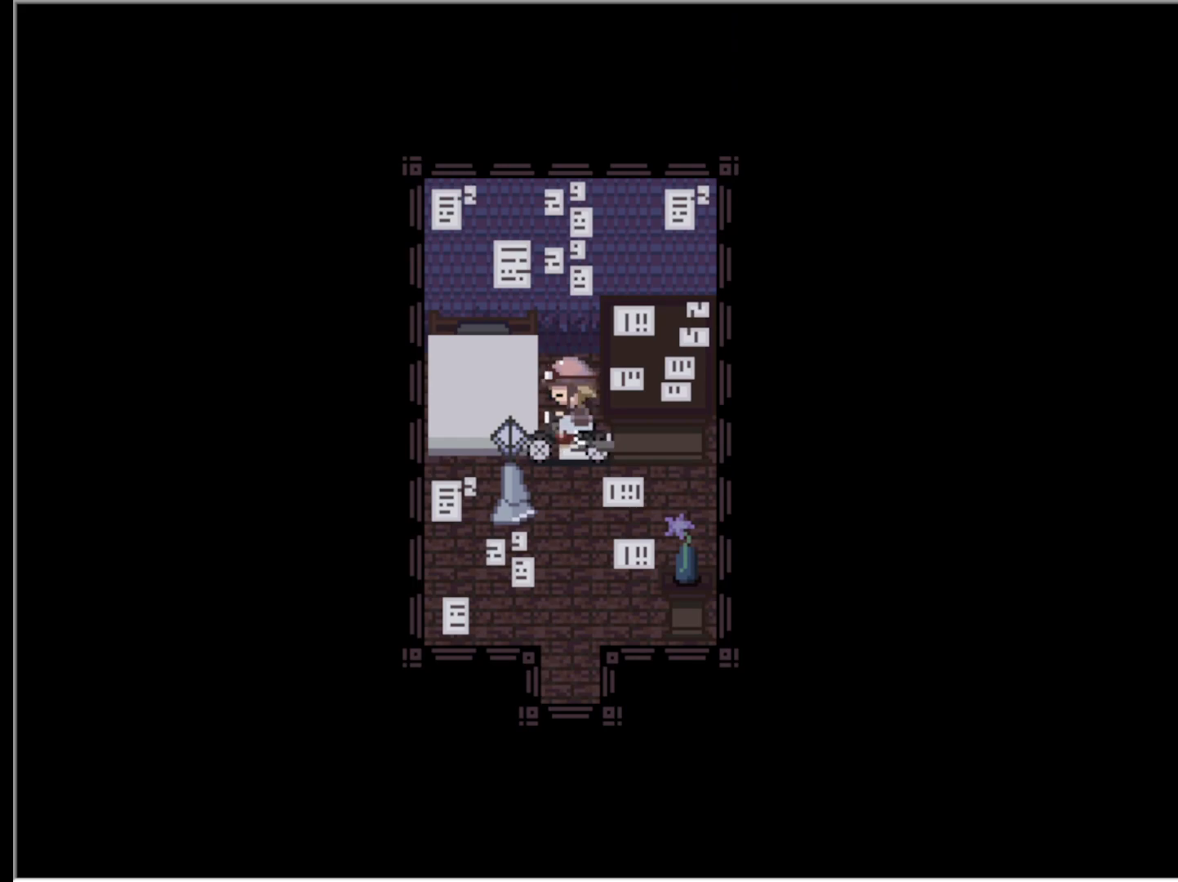
{"keys": [], "events": [[83, "down", "down"], [167, "down", "up"], [317, "left", "up"]]}
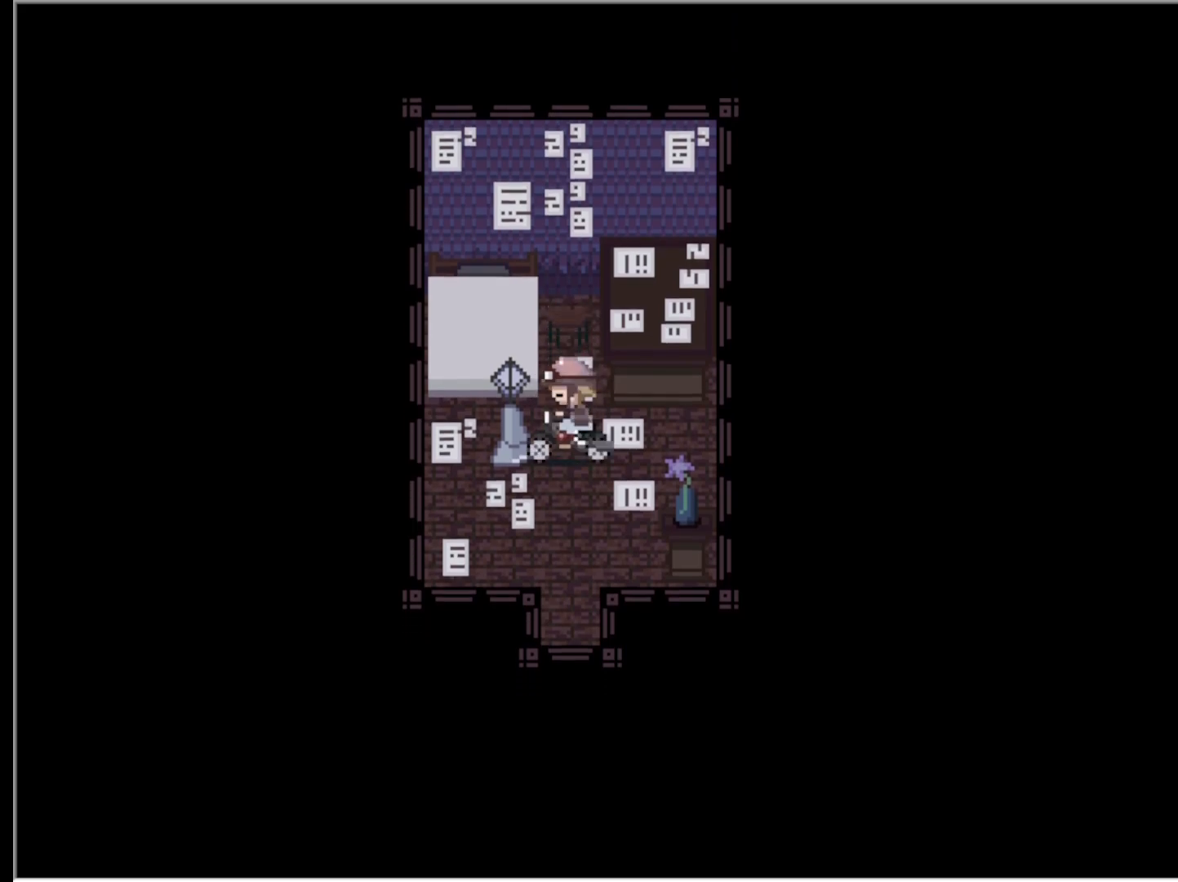
{"keys": [], "events": [[50, "z", "down"], [200, "z", "up"], [283, "z", "down"], [383, "z", "up"]]}